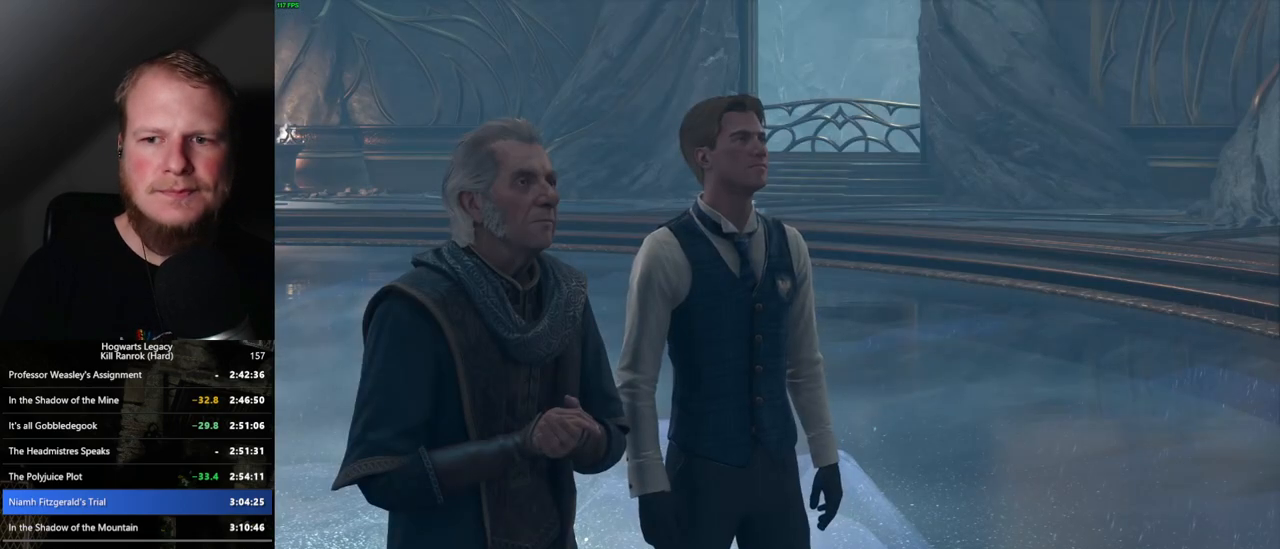
Gameplay with keyboard and mouse; each line is a JSON object with the keys and mouse buttons held at the frame after it. "events" lists presses ("down") and releases ("up") of ".", "/", "0", "1", "2", "3", "4", "5", "6", "7", "8", "9", "a", "alt_l", "alt_r", "b", "backslash", "backspace", "c", "caps_lock", "comma", "ctrl_l", "ctrl_r", "d", "e", "equals", "escape", "f", "f1", "f10", "f11", "f12", "f2", "f3", "f4", "f5", "f6", "f7", "f8", "f9", "g", "h", "i", "j", "k", "l", "lbracket", "m", "minus", "n", "o", "p", "q", "quote", "r", "rbracket", "return", "s", "semicolon", "shift_l", "shift_r", "space", "super_l", "super_r", "t", "tab", "tilde", "u", "v", "w", "x", "y", "z", "mouse_left", "mouse_wheel", "mouse_right", "mouse_mb4" and "mouse_mb5" between this image and that frame as [ms after this image, input, new state], when the widget could be followed in between. "mouse_left", "mouse_wheel", "mouse_right", "mouse_mb4", "mouse_mb5" = the "left", "wheel", "right", "mb4", "mb5" buttons of the "mouse" list. No other keys are recorded. "wheel" means that the mouse wheel is clicked or scrolled. Mouse movement is not recorded.
{"keys": ["q", "space"], "mouse": [], "events": [[50, "mouse_wheel", "up"], [50, "q", "down"], [50, "space", "down"], [67, "mouse_wheel", "down"], [100, "mouse_wheel", "up"], [117, "q", "up"], [150, "space", "up"], [184, "space", "down"], [200, "q", "down"], [250, "q", "up"], [317, "mouse_wheel", "down"], [350, "mouse_wheel", "up"], [350, "q", "down"], [384, "mouse_wheel", "down"], [400, "mouse_wheel", "up"], [400, "space", "up"], [417, "mouse_wheel", "down"], [484, "mouse_wheel", "up"], [500, "space", "down"]]}
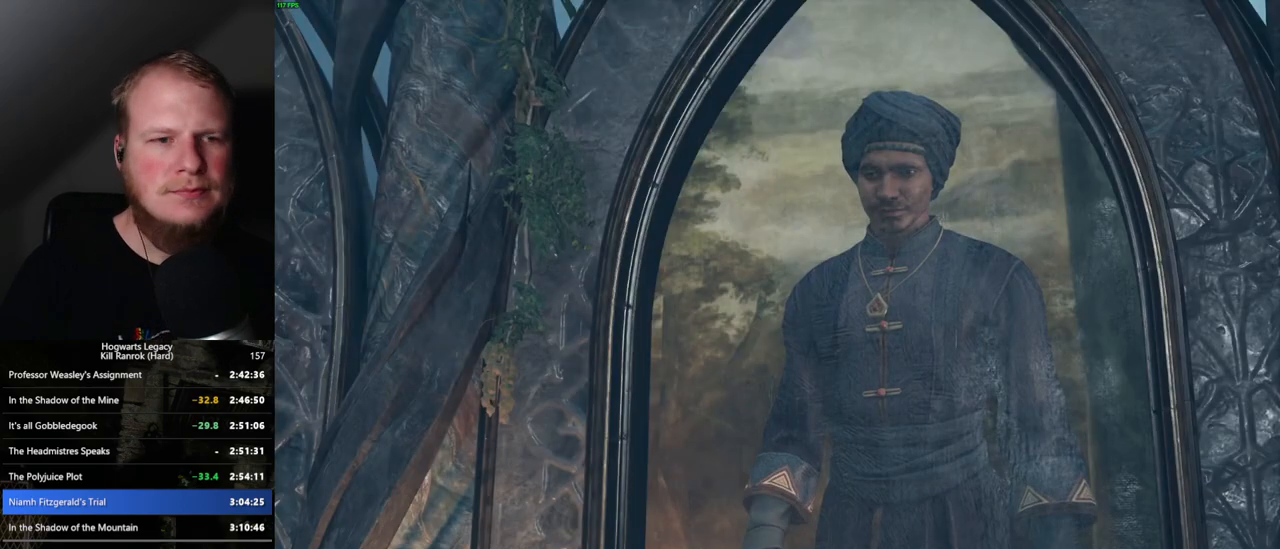
{"keys": [], "mouse": [], "events": [[67, "q", "up"], [67, "space", "up"], [134, "q", "down"], [150, "space", "down"], [200, "space", "up"], [217, "mouse_wheel", "down"], [217, "q", "up"], [284, "mouse_wheel", "up"], [284, "q", "down"], [300, "space", "down"], [317, "mouse_wheel", "down"], [367, "mouse_wheel", "up"], [367, "q", "up"], [367, "space", "up"], [450, "q", "down"], [467, "space", "down"], [500, "q", "up"], [500, "space", "up"]]}
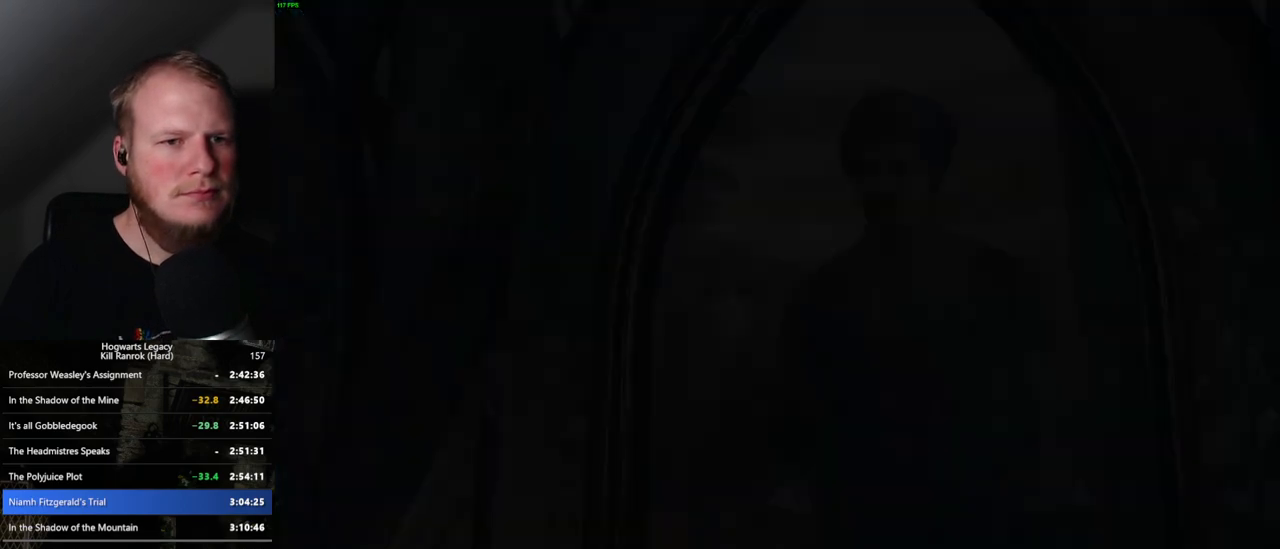
{"keys": [], "mouse": [], "events": [[100, "mouse_wheel", "down"], [100, "q", "down"], [150, "q", "up"], [284, "mouse_wheel", "up"]]}
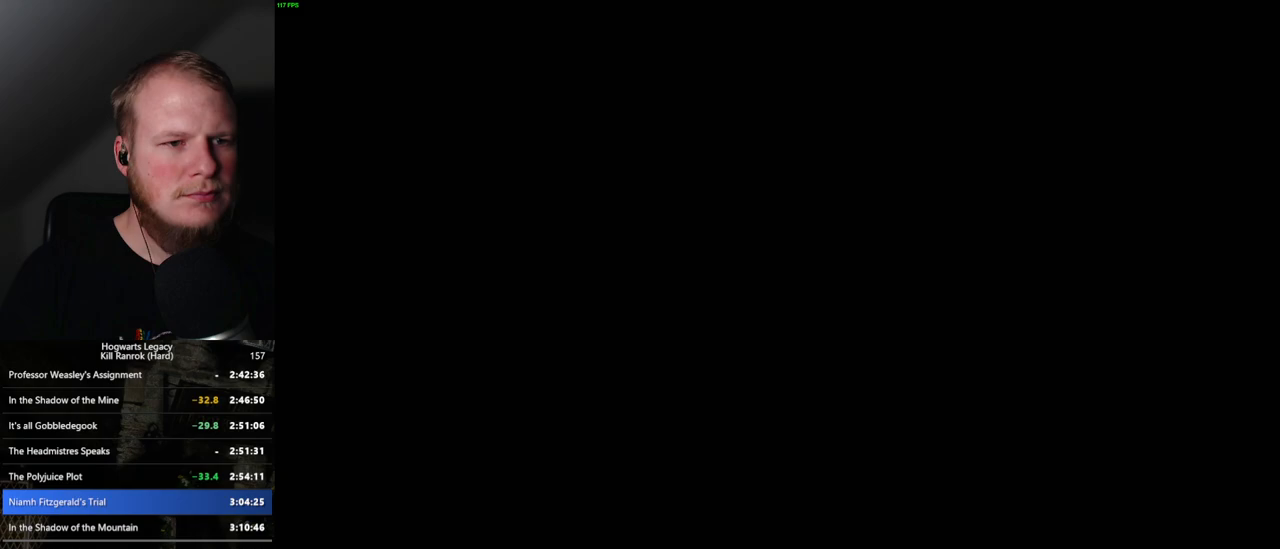
{"keys": ["q"], "mouse": [], "events": [[50, "mouse_wheel", "down"], [117, "mouse_wheel", "up"], [150, "mouse_wheel", "down"], [267, "q", "down"], [267, "space", "down"], [317, "mouse_wheel", "up"], [317, "q", "up"], [334, "space", "up"], [434, "q", "down"], [467, "space", "down"], [500, "space", "up"]]}
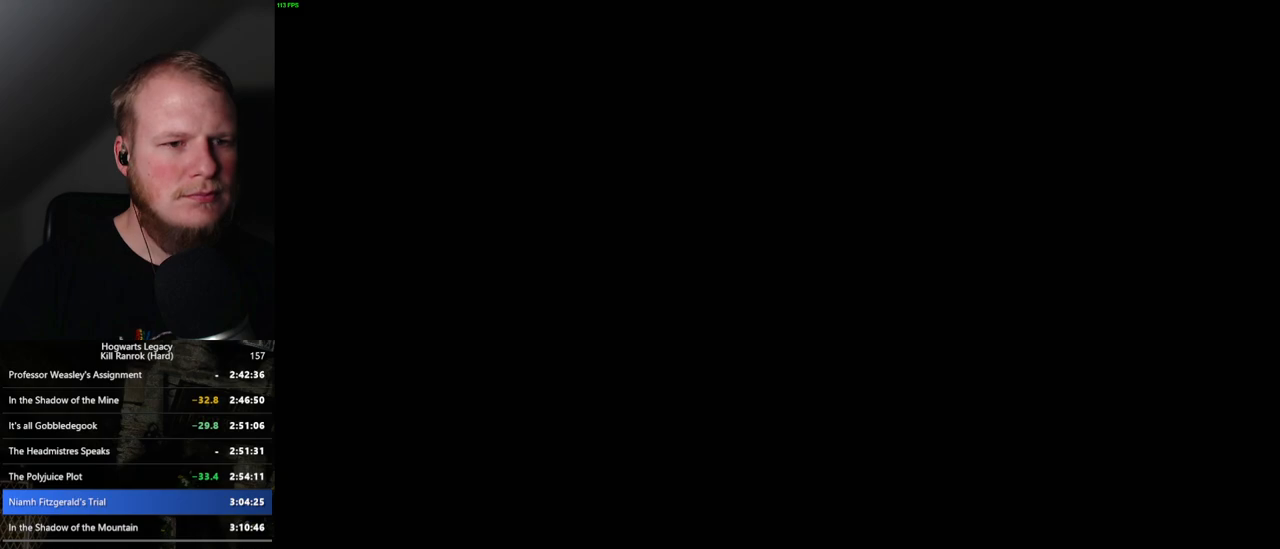
{"keys": [], "mouse": [], "events": [[17, "q", "up"], [50, "mouse_wheel", "down"], [84, "mouse_wheel", "up"], [100, "q", "down"], [100, "space", "down"], [134, "mouse_wheel", "down"], [167, "mouse_wheel", "up"], [167, "q", "up"], [167, "space", "up"], [184, "mouse_wheel", "down"], [217, "mouse_wheel", "up"], [234, "q", "down"], [267, "space", "down"], [317, "space", "up"], [334, "q", "up"], [417, "q", "down"], [434, "space", "down"], [467, "mouse_wheel", "down"], [484, "mouse_wheel", "up"], [484, "q", "up"], [500, "space", "up"]]}
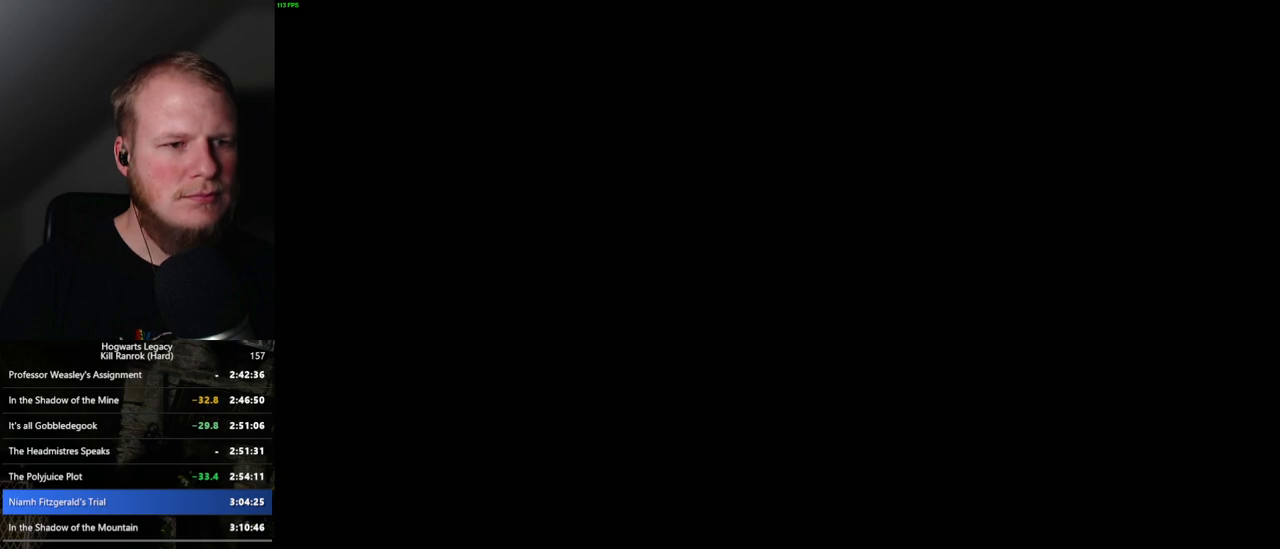
{"keys": [], "mouse": [], "events": [[17, "mouse_wheel", "down"], [50, "q", "down"], [67, "mouse_wheel", "up"], [67, "space", "down"], [134, "space", "up"], [150, "q", "up"], [250, "q", "down"], [250, "space", "down"], [284, "q", "up"], [300, "space", "up"], [317, "mouse_wheel", "down"], [384, "q", "down"], [417, "space", "down"], [450, "mouse_wheel", "up"], [450, "q", "up"], [467, "space", "up"]]}
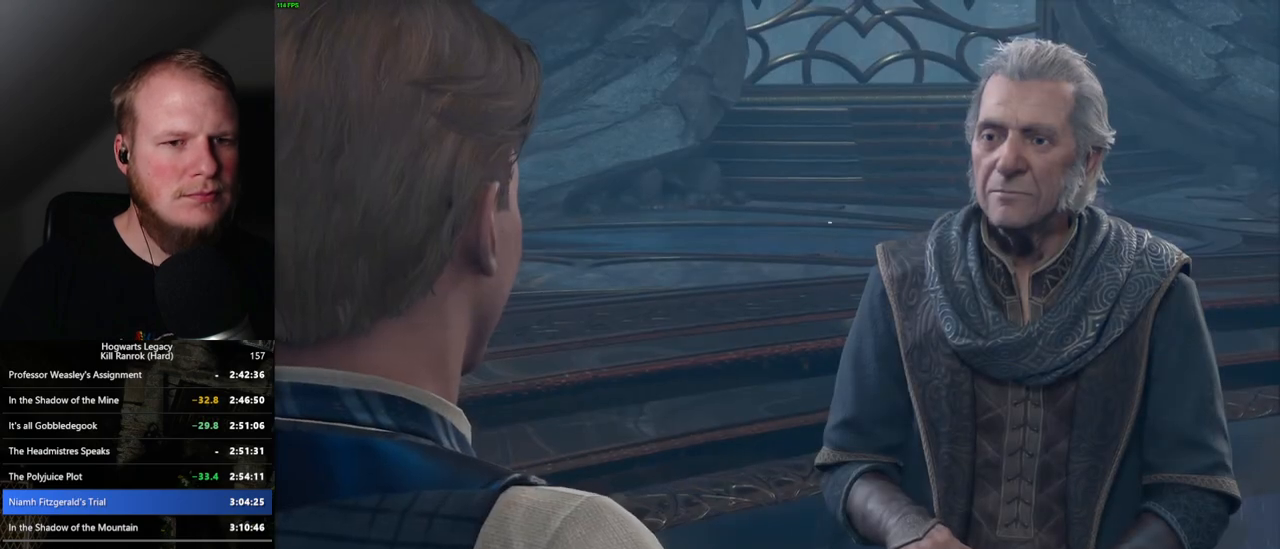
{"keys": [], "mouse": [], "events": [[50, "q", "down"], [50, "space", "down"], [117, "q", "up"], [134, "space", "up"], [200, "q", "down"], [234, "space", "down"], [267, "q", "up"], [267, "space", "up"], [284, "mouse_wheel", "down"], [317, "mouse_wheel", "up"], [367, "q", "down"], [384, "space", "down"], [450, "q", "up"], [467, "space", "up"]]}
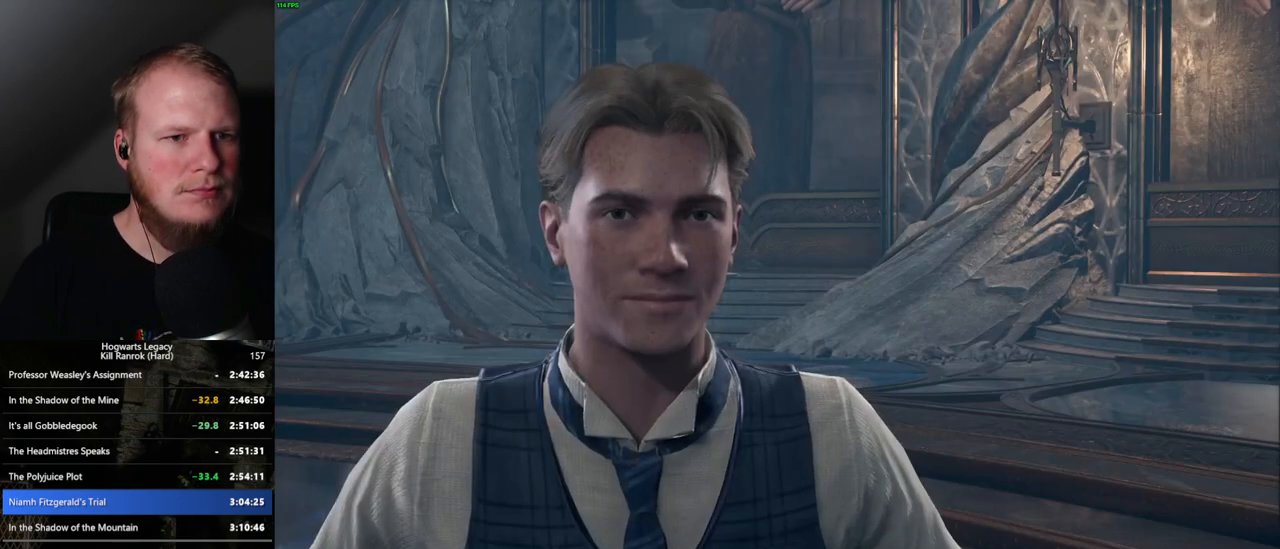
{"keys": ["q", "space"], "mouse": ["wheel"], "events": [[17, "space", "down"], [34, "q", "down"], [50, "mouse_wheel", "down"], [67, "mouse_wheel", "up"], [84, "mouse_wheel", "down"], [84, "q", "up"], [100, "mouse_wheel", "up"], [100, "space", "up"], [134, "mouse_wheel", "down"], [167, "q", "down"], [184, "mouse_wheel", "up"], [184, "space", "down"], [217, "mouse_wheel", "down"], [234, "mouse_wheel", "up"], [250, "q", "up"], [250, "space", "up"], [300, "q", "down"], [334, "space", "down"], [400, "q", "up"], [400, "space", "up"], [450, "mouse_wheel", "down"], [450, "q", "down"], [467, "mouse_wheel", "up"], [467, "space", "down"], [484, "mouse_wheel", "down"]]}
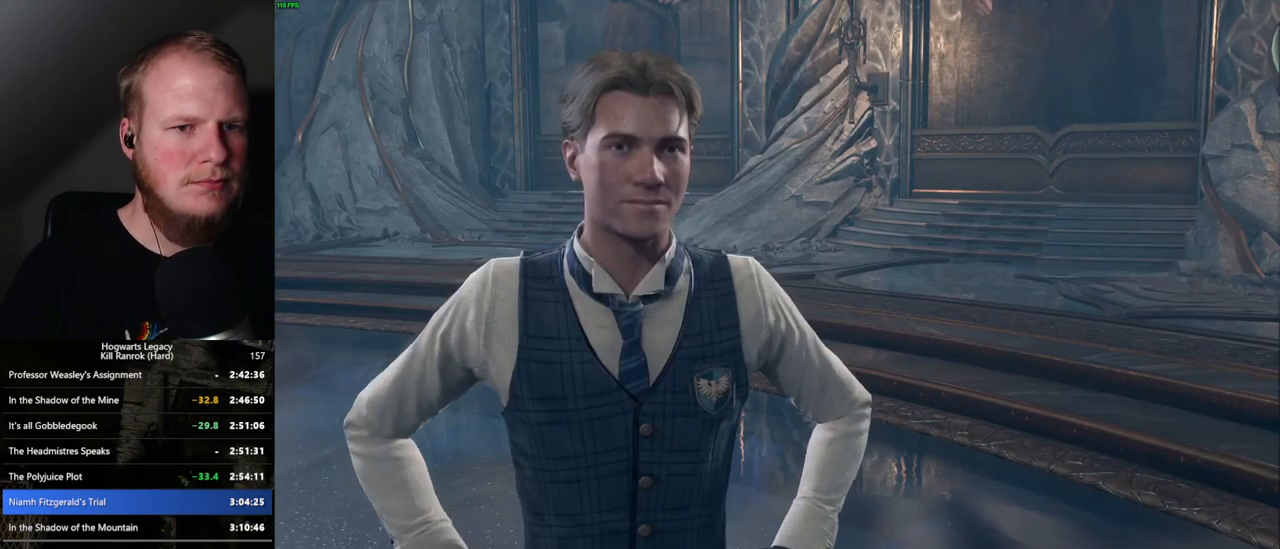
{"keys": ["space"], "mouse": [], "events": [[50, "mouse_wheel", "up"], [50, "q", "up"], [50, "space", "up"], [67, "mouse_wheel", "down"], [134, "mouse_wheel", "up"], [134, "q", "down"], [150, "space", "down"], [200, "q", "up"], [200, "space", "up"], [284, "q", "down"], [300, "space", "down"], [350, "q", "up"], [350, "space", "up"], [367, "mouse_wheel", "down"], [434, "mouse_wheel", "up"], [450, "q", "down"], [450, "space", "down"], [500, "q", "up"]]}
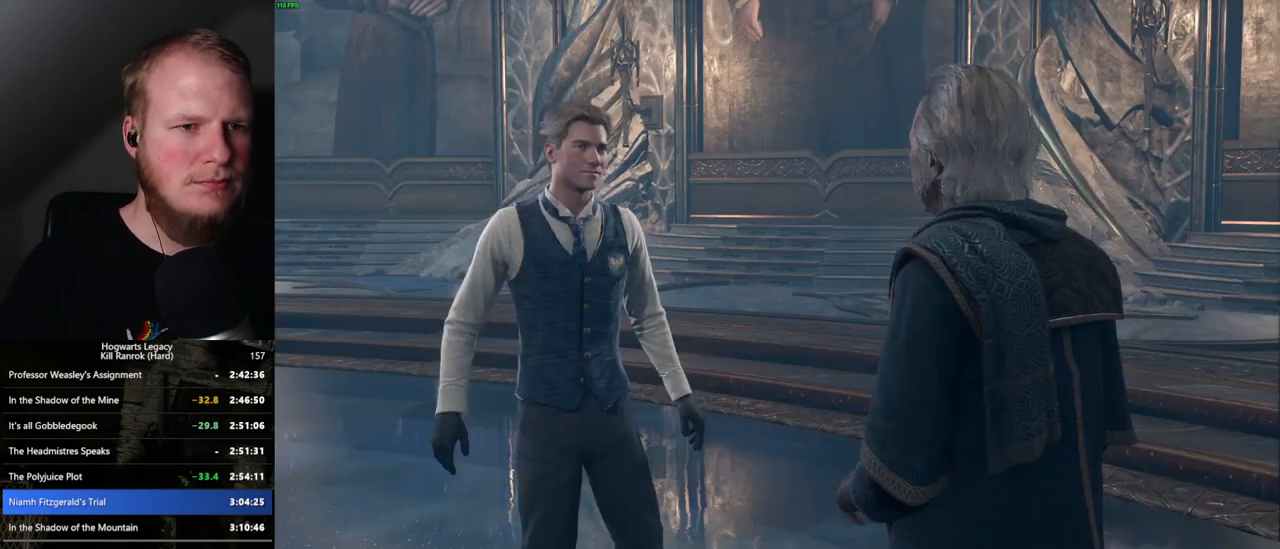
{"keys": [], "mouse": [], "events": [[17, "space", "up"], [67, "q", "down"], [84, "space", "down"], [167, "q", "up"], [167, "space", "up"], [184, "mouse_wheel", "down"], [200, "mouse_wheel", "up"], [217, "mouse_wheel", "down"], [234, "q", "down"], [250, "space", "down"], [317, "mouse_wheel", "up"], [317, "q", "up"], [317, "space", "up"], [417, "q", "down"], [434, "space", "down"], [467, "q", "up"], [467, "space", "up"]]}
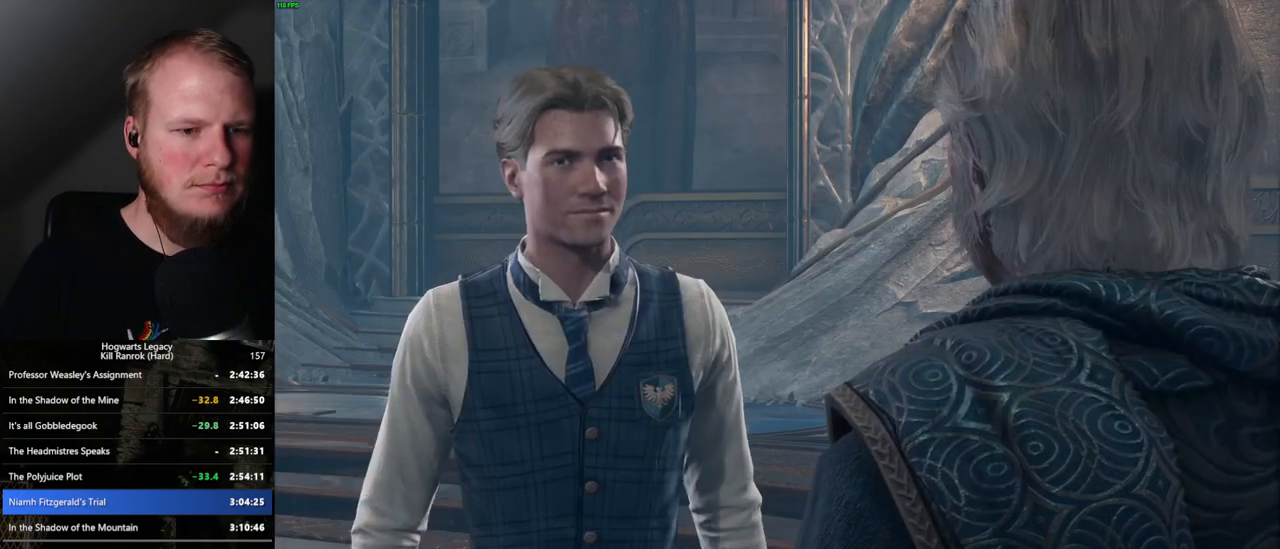
{"keys": [], "mouse": ["wheel"], "events": [[34, "mouse_wheel", "down"], [50, "mouse_wheel", "up"], [50, "q", "down"], [84, "space", "down"], [100, "mouse_wheel", "down"], [117, "mouse_wheel", "up"], [117, "q", "up"], [134, "space", "up"], [150, "mouse_wheel", "down"], [200, "mouse_wheel", "up"], [217, "space", "down"], [284, "space", "up"], [384, "q", "down"], [384, "space", "down"], [400, "mouse_wheel", "down"], [434, "mouse_wheel", "up"], [434, "q", "up"], [434, "space", "up"], [450, "mouse_wheel", "down"]]}
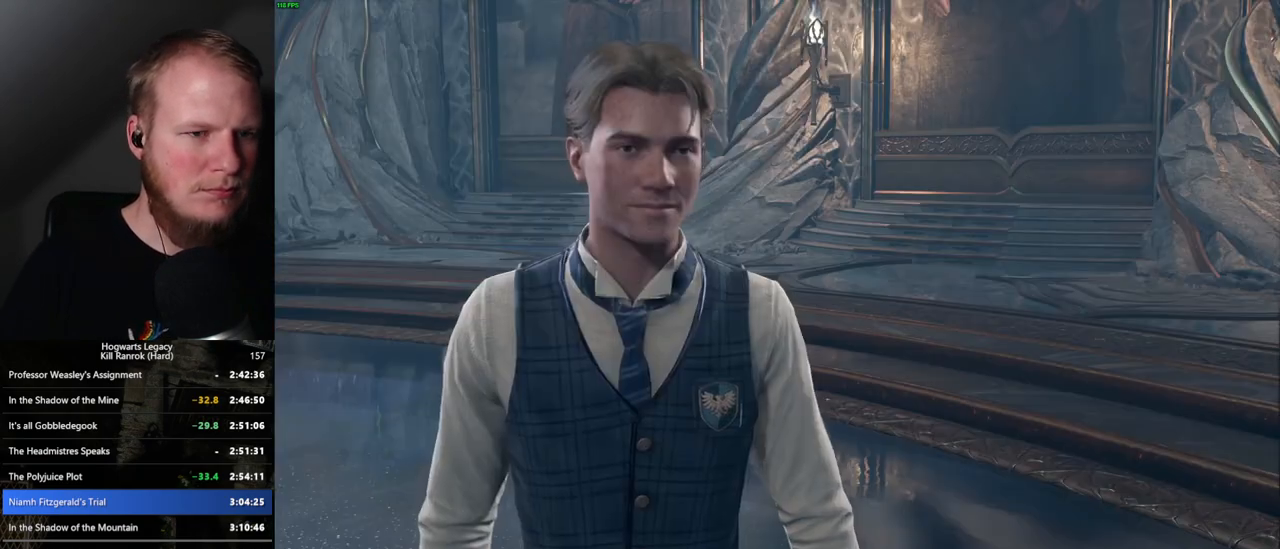
{"keys": ["q"], "mouse": [], "events": [[34, "mouse_wheel", "up"], [34, "q", "down"], [50, "space", "down"], [84, "q", "up"], [84, "space", "up"], [200, "q", "down"], [200, "space", "down"], [234, "q", "up"], [250, "space", "up"], [267, "mouse_wheel", "down"], [350, "mouse_wheel", "up"], [350, "q", "down"], [350, "space", "down"], [367, "mouse_wheel", "down"], [384, "mouse_wheel", "up"], [384, "q", "up"], [400, "space", "up"], [484, "q", "down"]]}
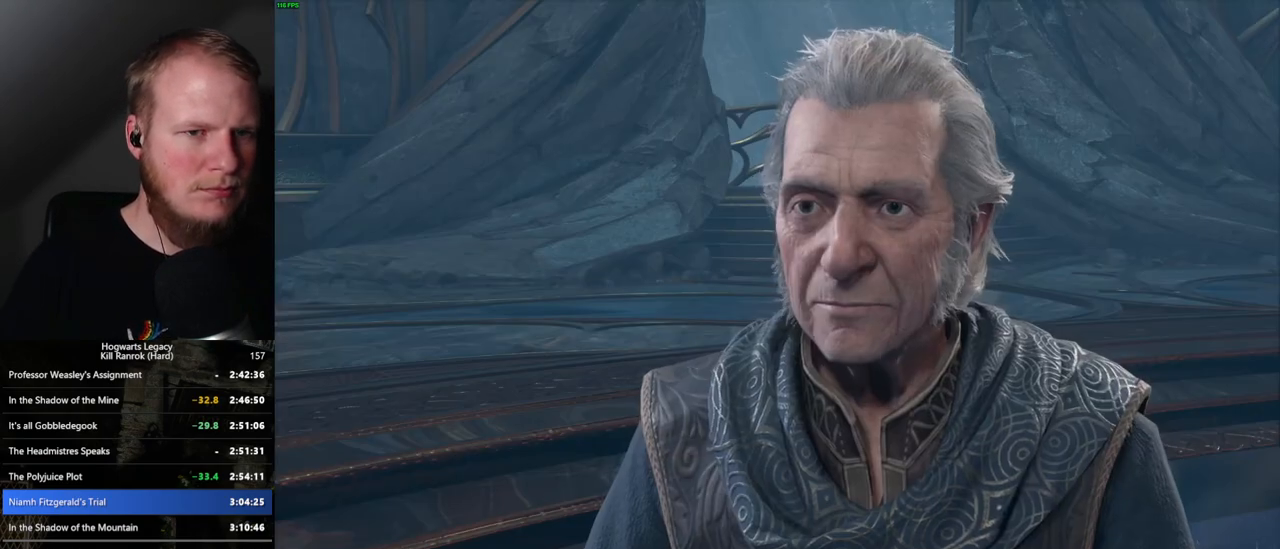
{"keys": ["space"], "mouse": [], "events": [[17, "space", "down"], [50, "space", "up"], [67, "q", "up"], [184, "space", "down"], [200, "space", "up"], [217, "mouse_wheel", "down"], [267, "mouse_wheel", "up"], [317, "mouse_wheel", "down"], [334, "mouse_wheel", "up"], [334, "space", "down"], [384, "space", "up"], [500, "space", "down"]]}
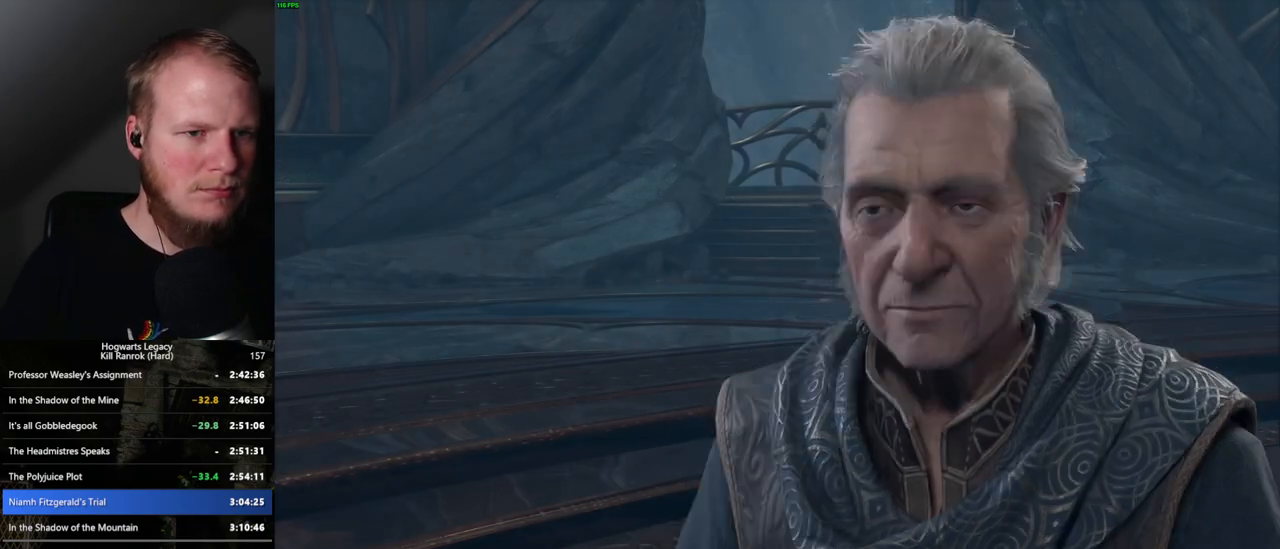
{"keys": [], "mouse": [], "events": [[17, "space", "up"], [84, "mouse_wheel", "down"], [134, "q", "down"], [134, "space", "down"], [234, "mouse_wheel", "up"], [284, "q", "up"], [284, "space", "up"]]}
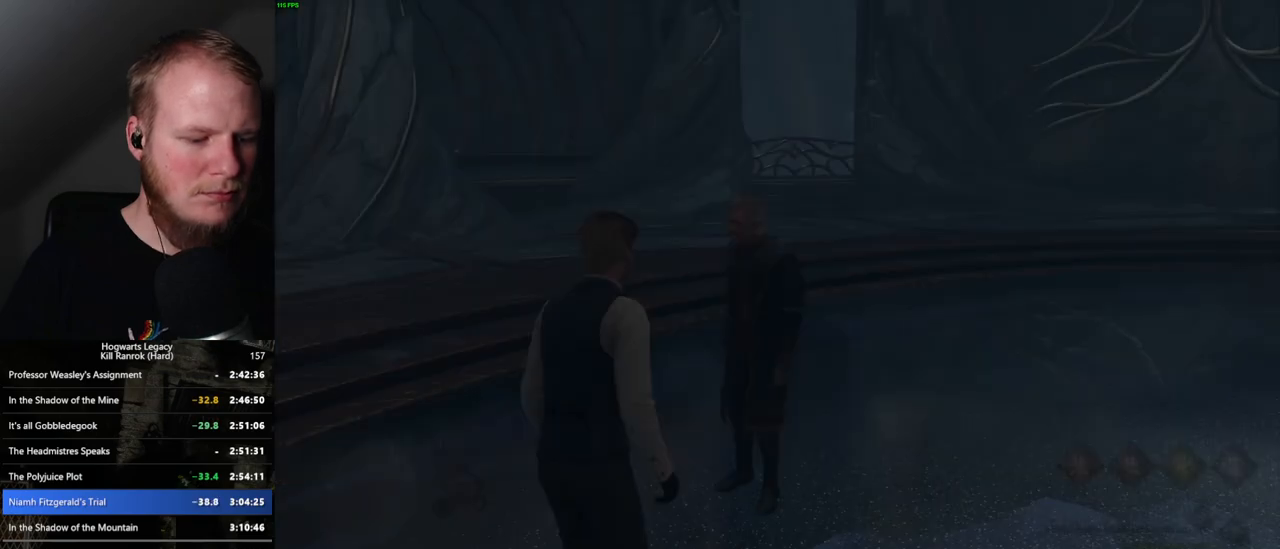
{"keys": [], "mouse": [], "events": [[184, "m", "down"], [250, "m", "up"]]}
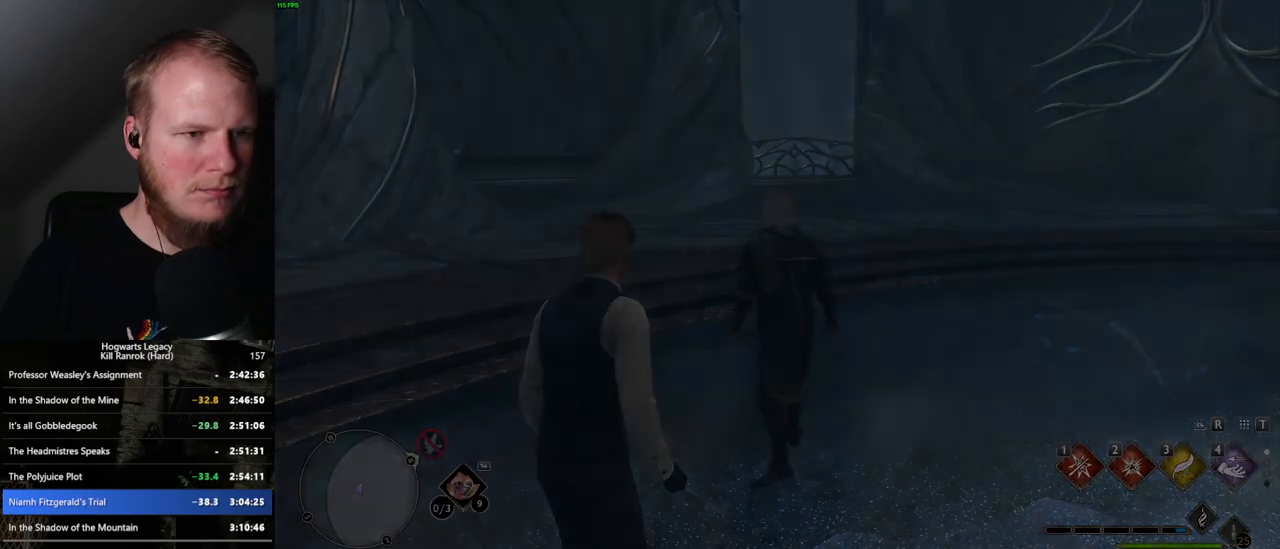
{"keys": [], "mouse": [], "events": []}
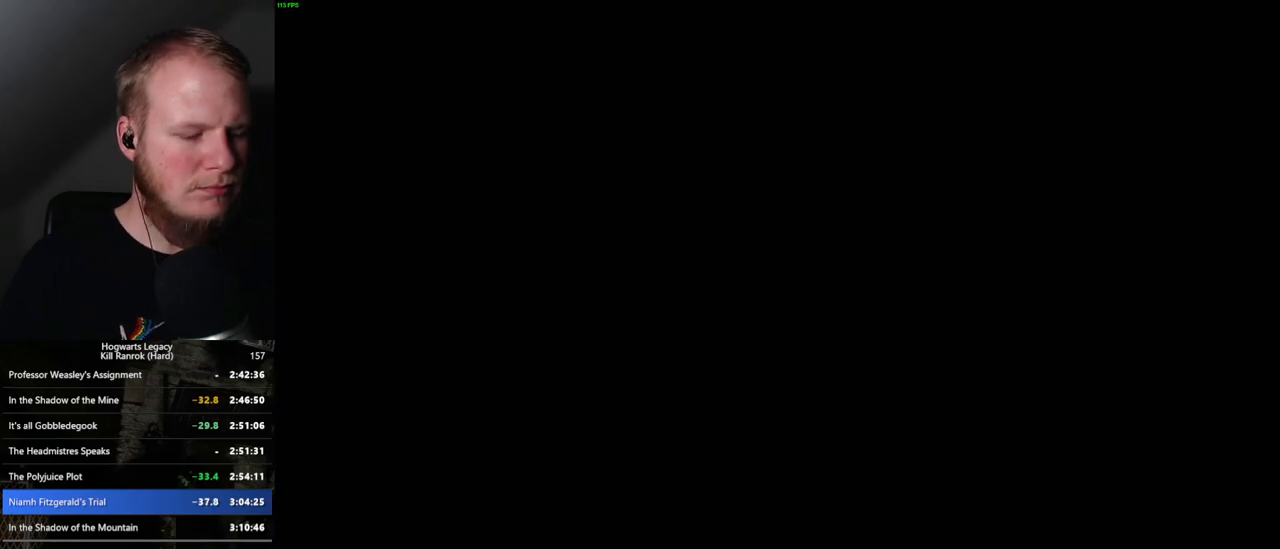
{"keys": [], "mouse": [], "events": []}
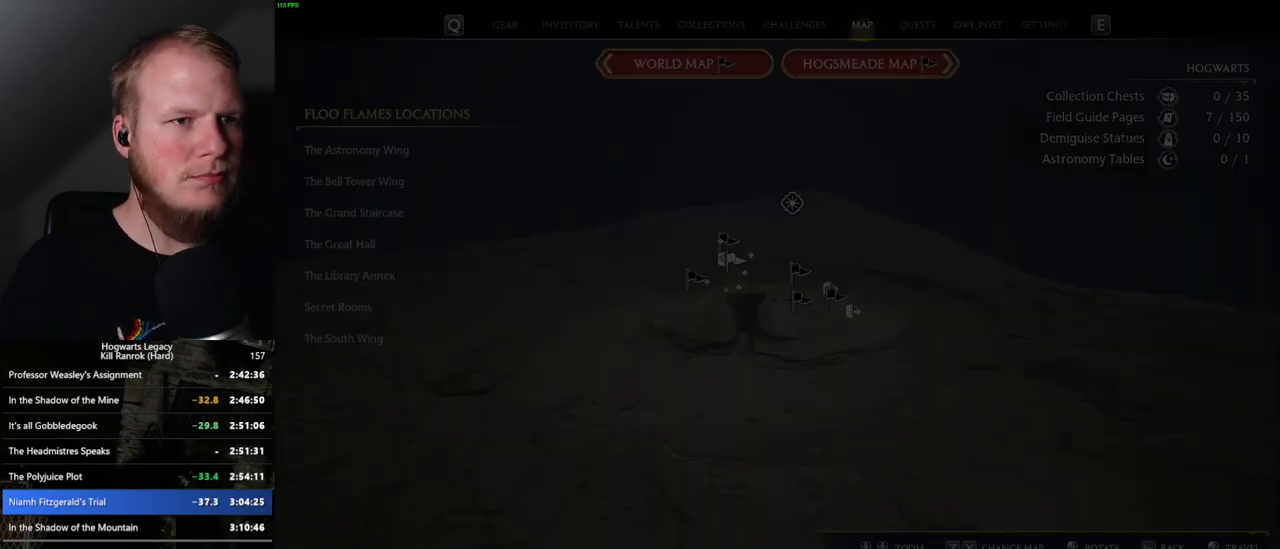
{"keys": [], "mouse": [], "events": []}
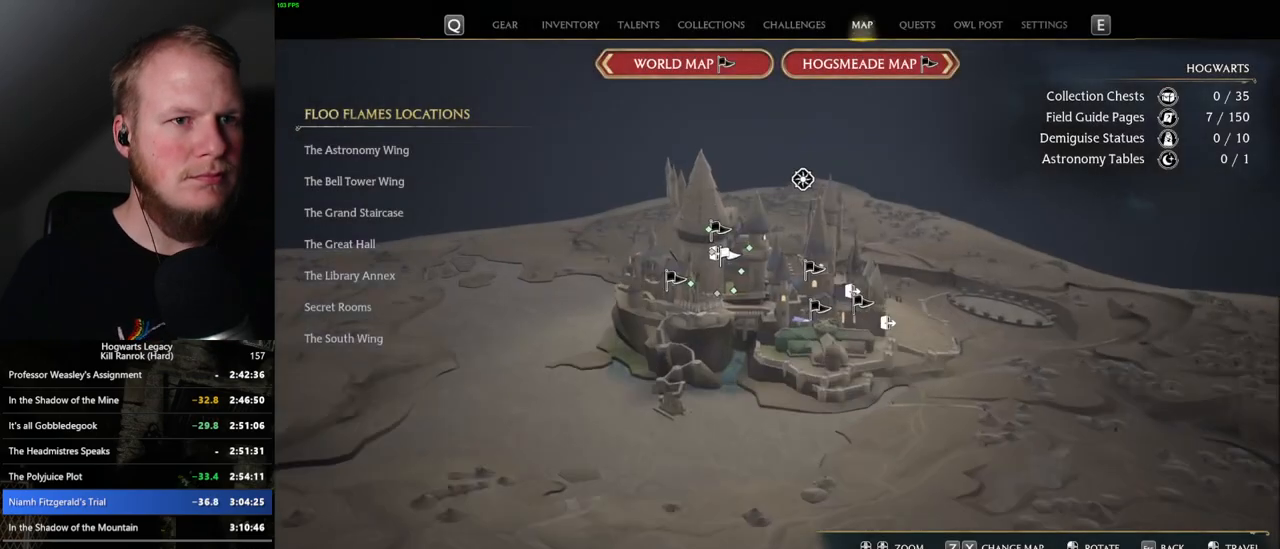
{"keys": ["z"], "mouse": [], "events": [[450, "z", "down"]]}
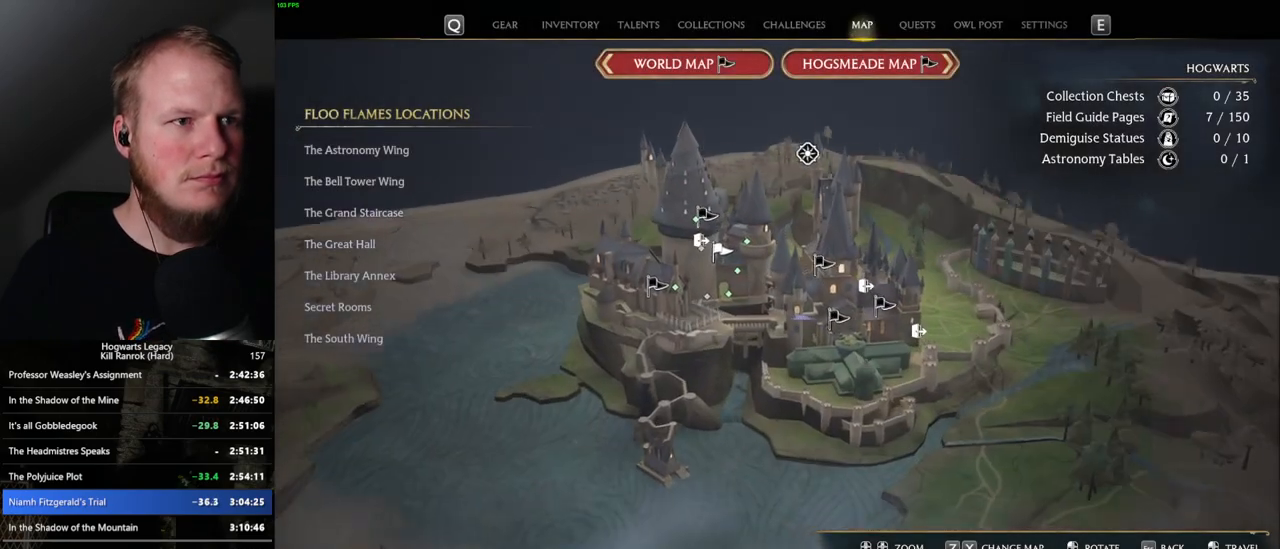
{"keys": [], "mouse": [], "events": [[84, "z", "up"]]}
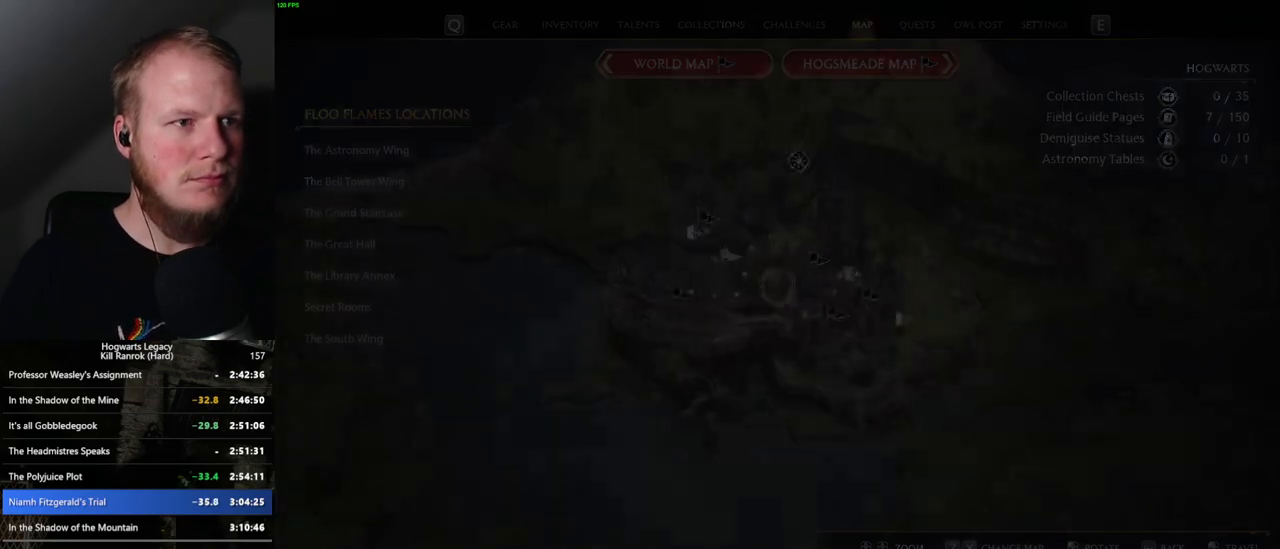
{"keys": [], "mouse": ["left"], "events": [[434, "mouse_left", "down"]]}
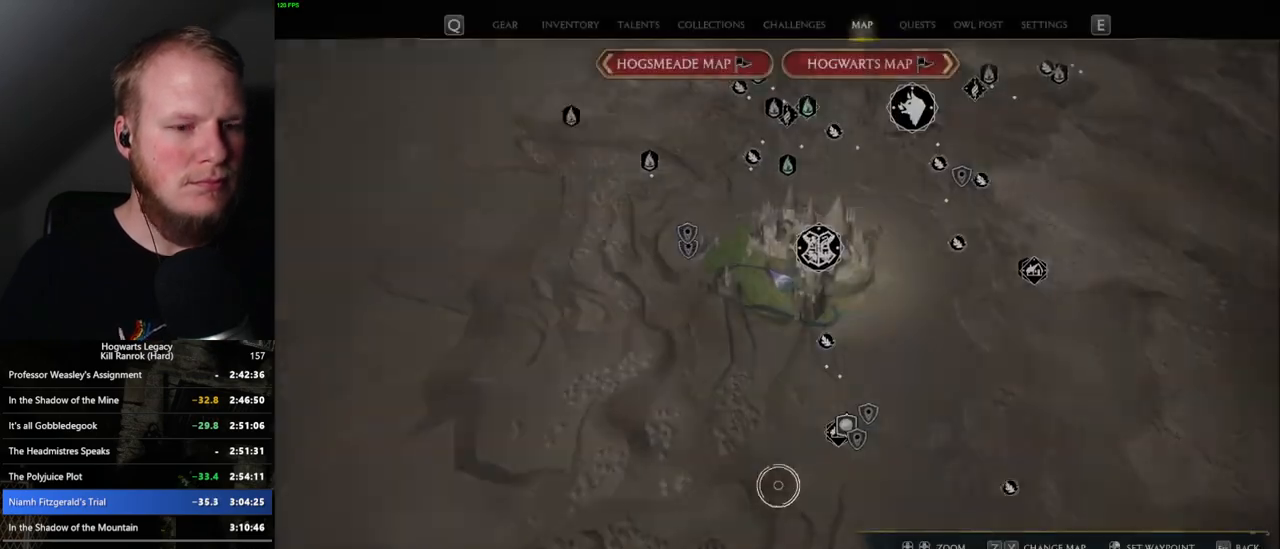
{"keys": [], "mouse": [], "events": [[350, "mouse_left", "up"]]}
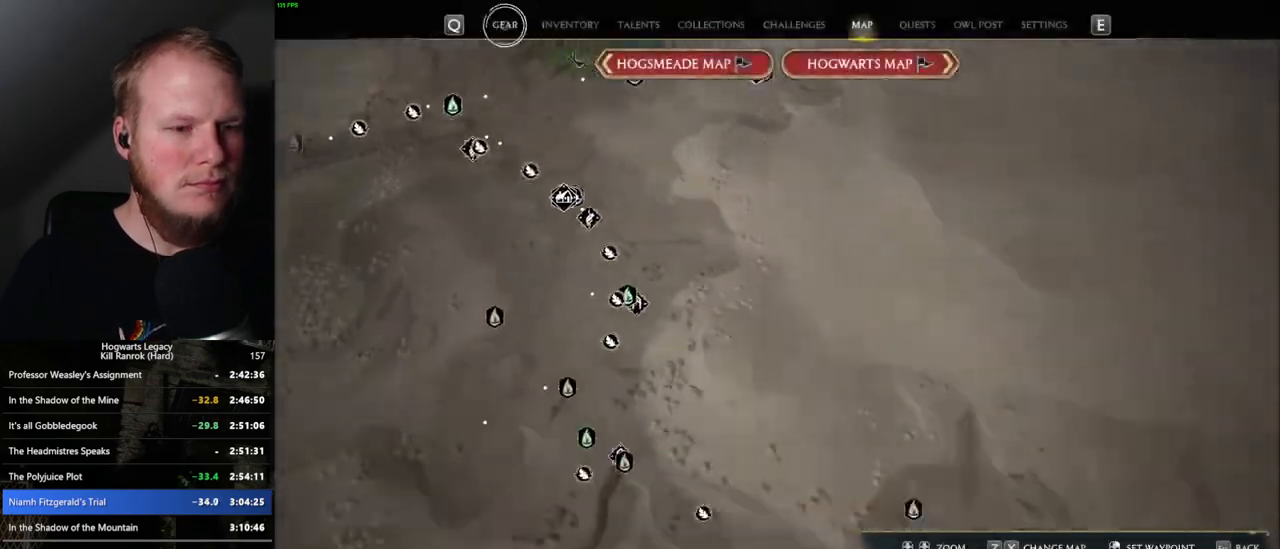
{"keys": [], "mouse": ["left"], "events": [[384, "mouse_left", "down"]]}
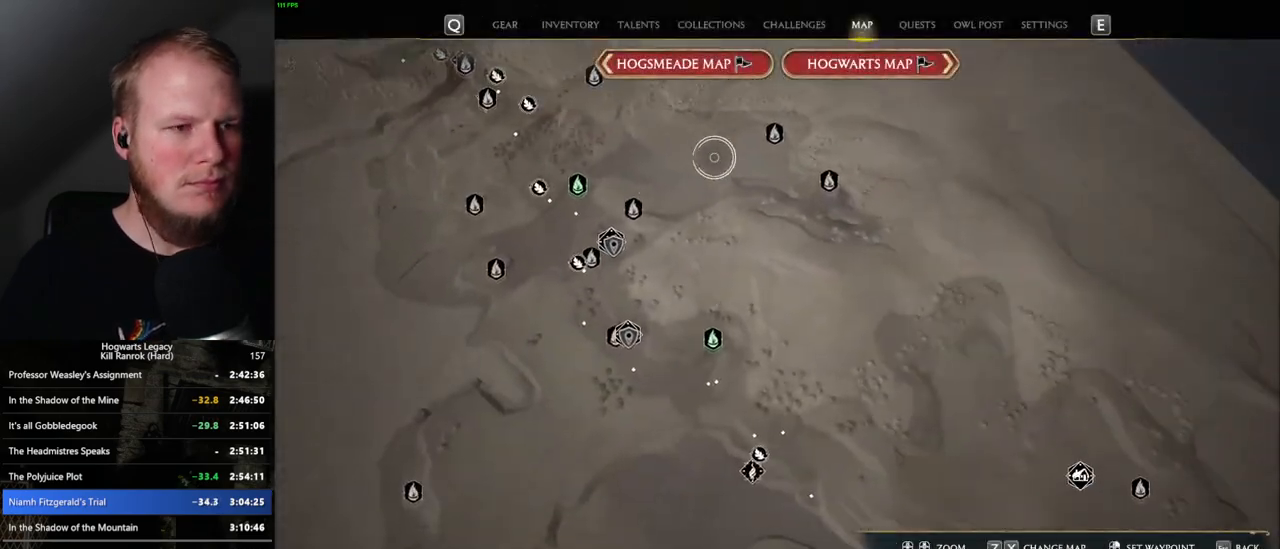
{"keys": [], "mouse": [], "events": [[134, "mouse_left", "up"]]}
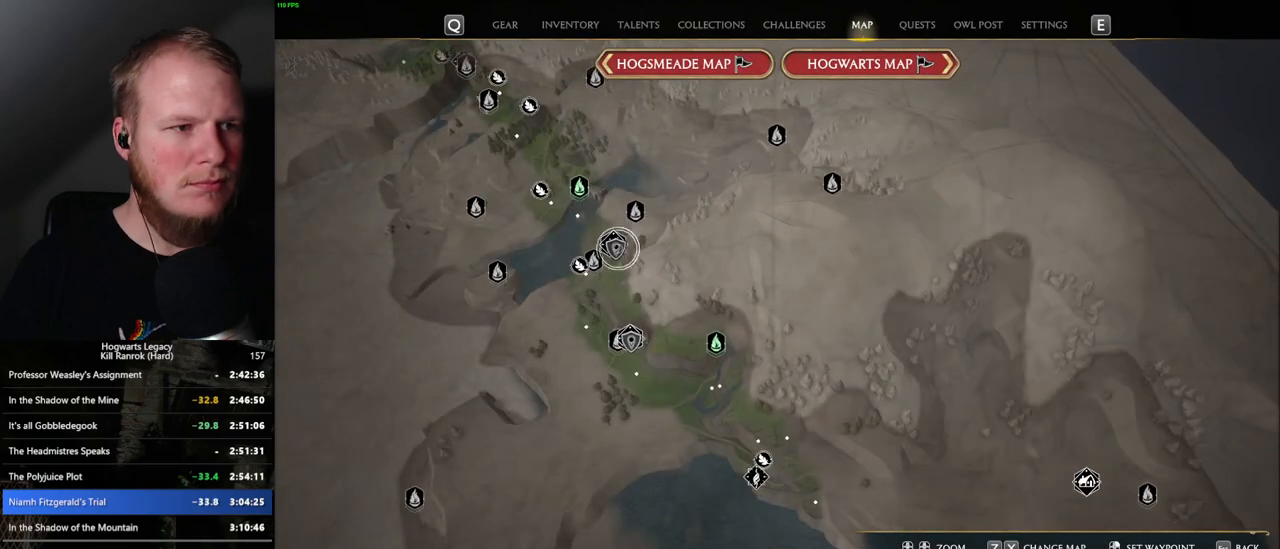
{"keys": [], "mouse": [], "events": [[267, "mouse_left", "down"], [434, "mouse_left", "up"]]}